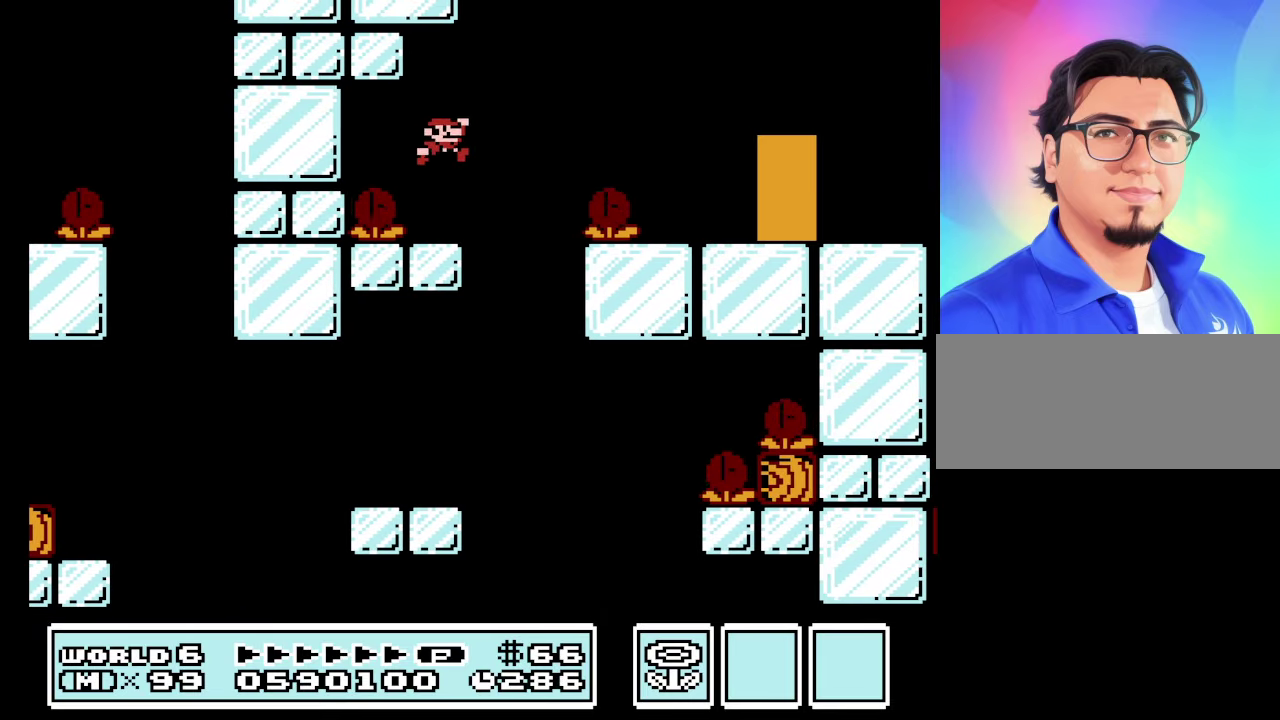
Gameplay with a controller (Nintendo layout); each line is a JSON object with the inputs held at the frame after it. "events" lists button and stick changes between this image and that frame as [ms after this image, input, new state], when the widget could be followed in between. Not read: L3 R3.
{"buttons": ["A", "B", "DPAD_RIGHT"], "events": [[100, "DPAD_RIGHT", "down"], [267, "A", "down"]]}
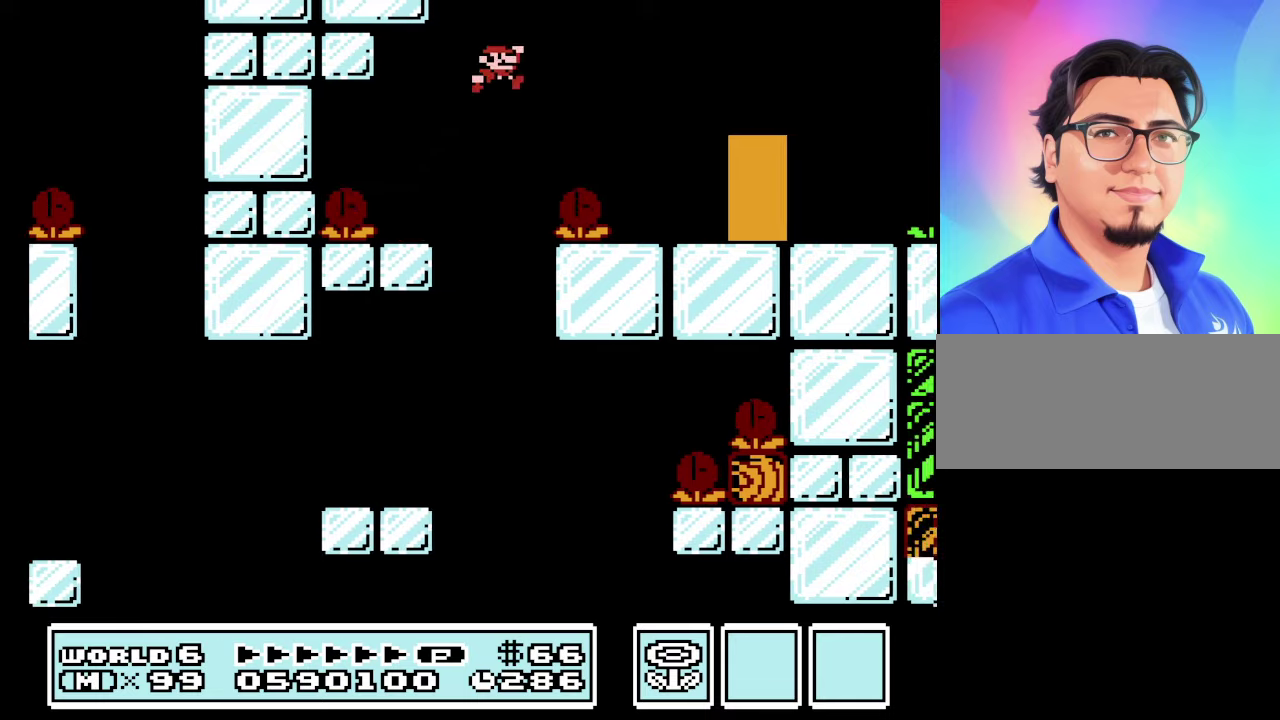
{"buttons": ["B", "DPAD_LEFT"], "events": [[134, "A", "up"], [200, "DPAD_RIGHT", "up"], [400, "DPAD_LEFT", "down"]]}
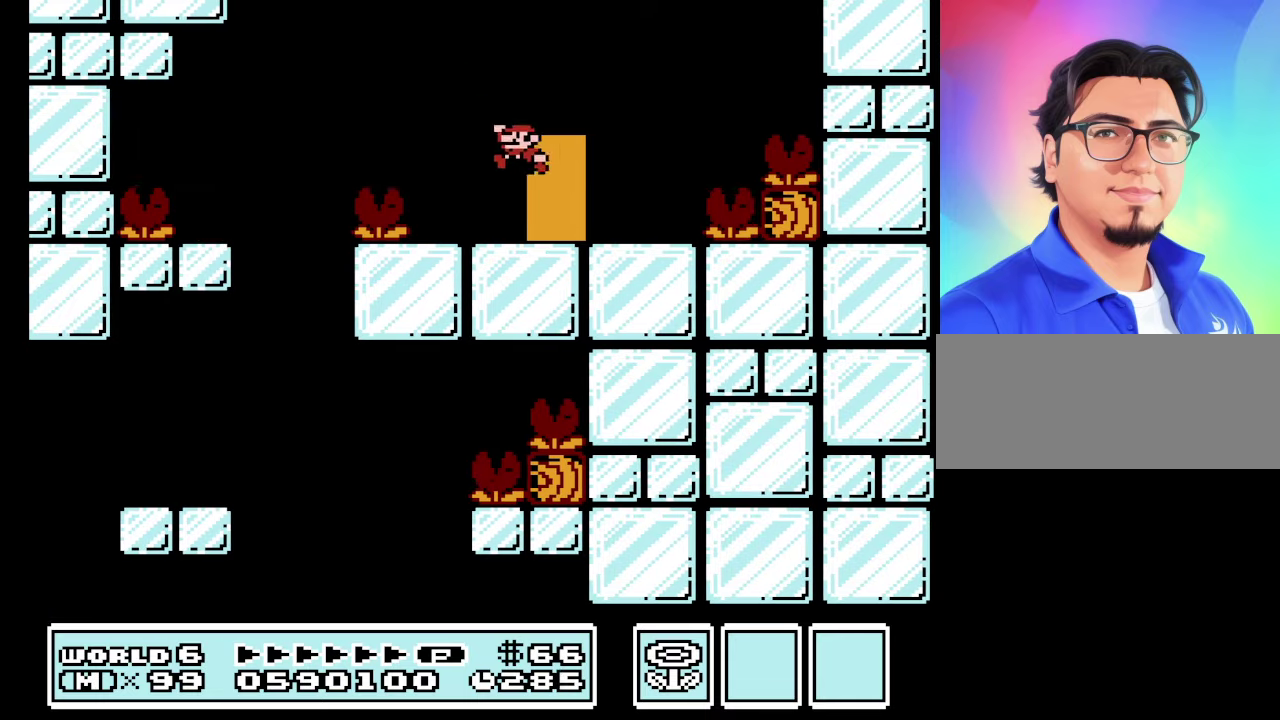
{"buttons": ["B", "DPAD_UP", "DPAD_LEFT"], "events": [[100, "DPAD_UP", "down"], [334, "DPAD_UP", "up"], [500, "DPAD_UP", "down"]]}
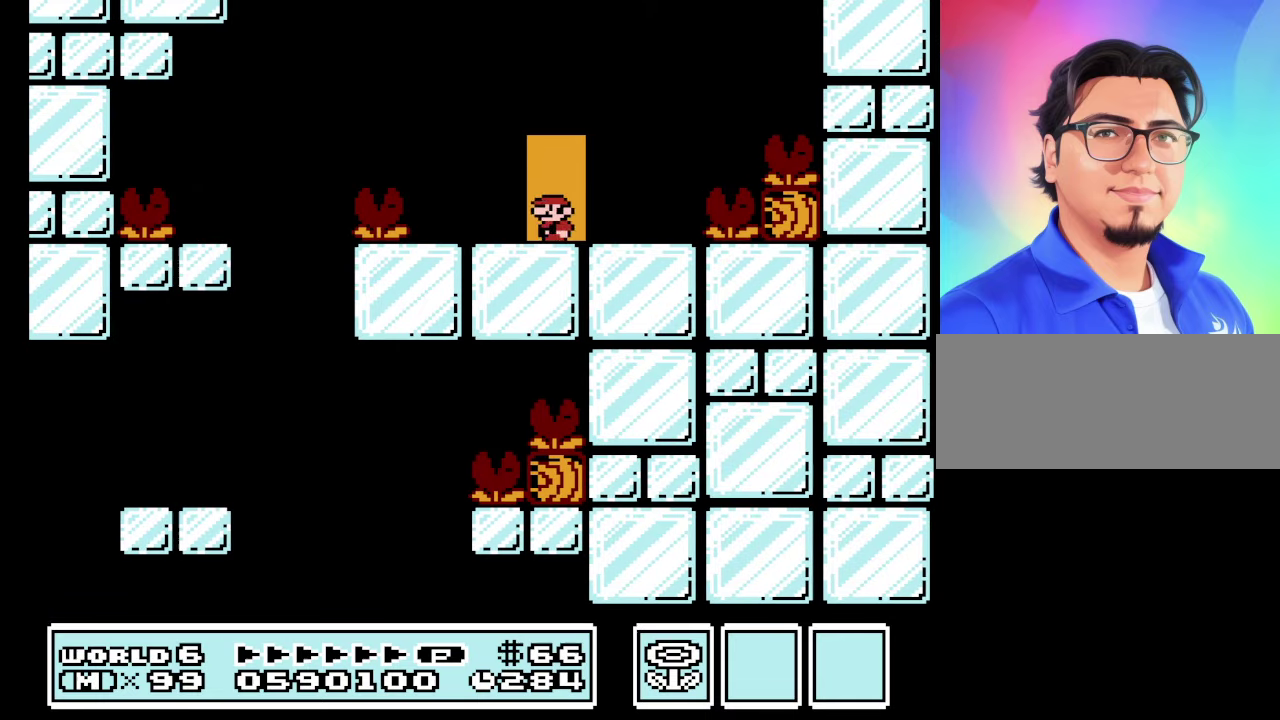
{"buttons": ["B"], "events": [[67, "DPAD_LEFT", "up"], [100, "DPAD_UP", "up"]]}
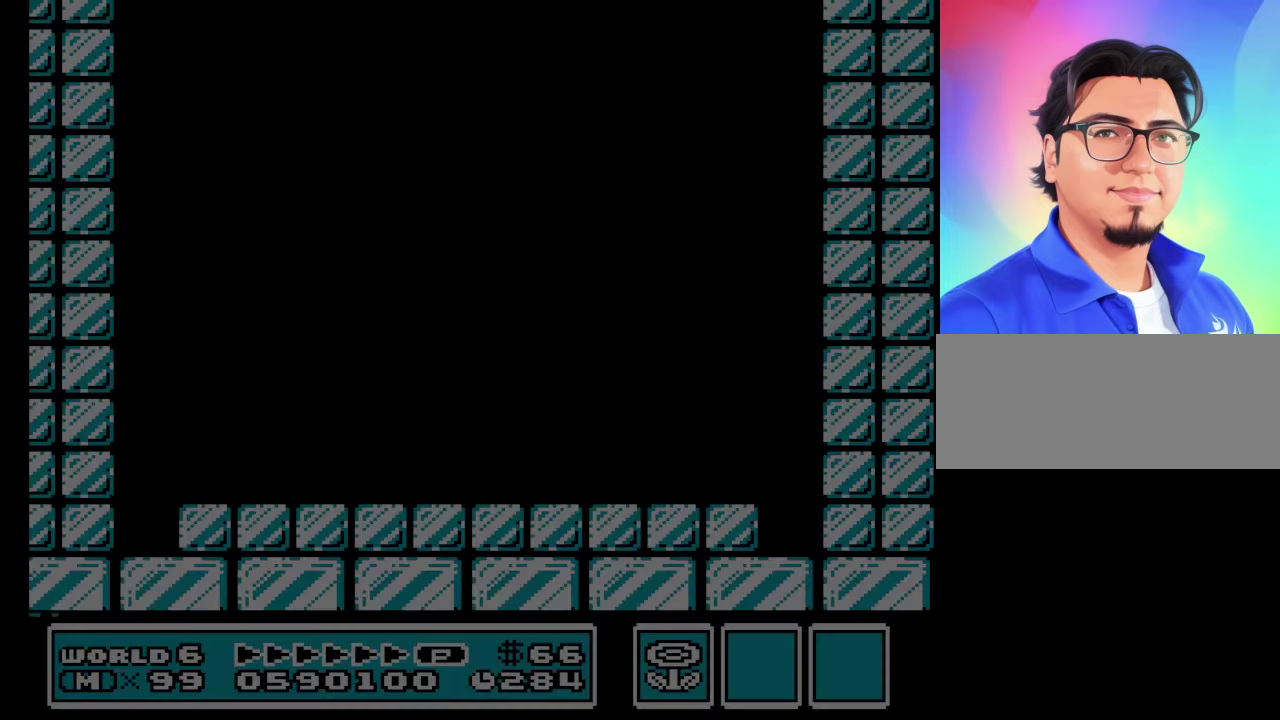
{"buttons": ["B", "DPAD_RIGHT"], "events": [[467, "DPAD_RIGHT", "down"]]}
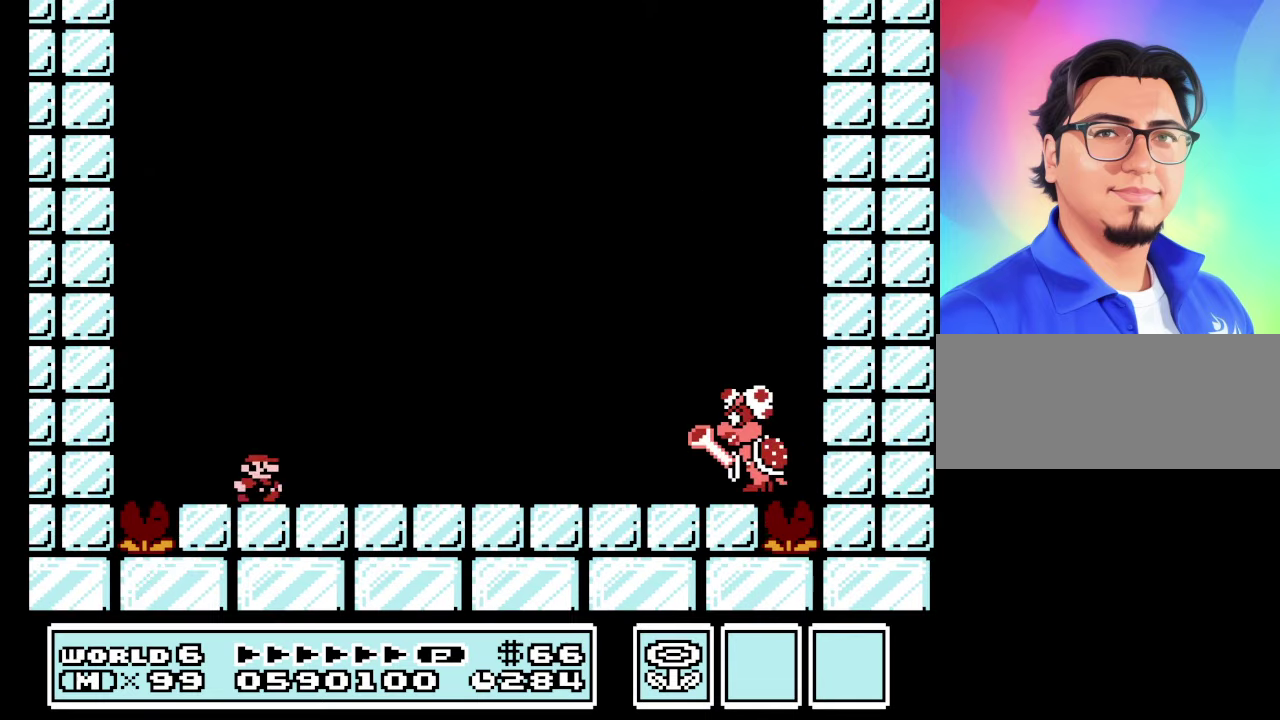
{"buttons": ["B"], "events": [[234, "DPAD_RIGHT", "up"]]}
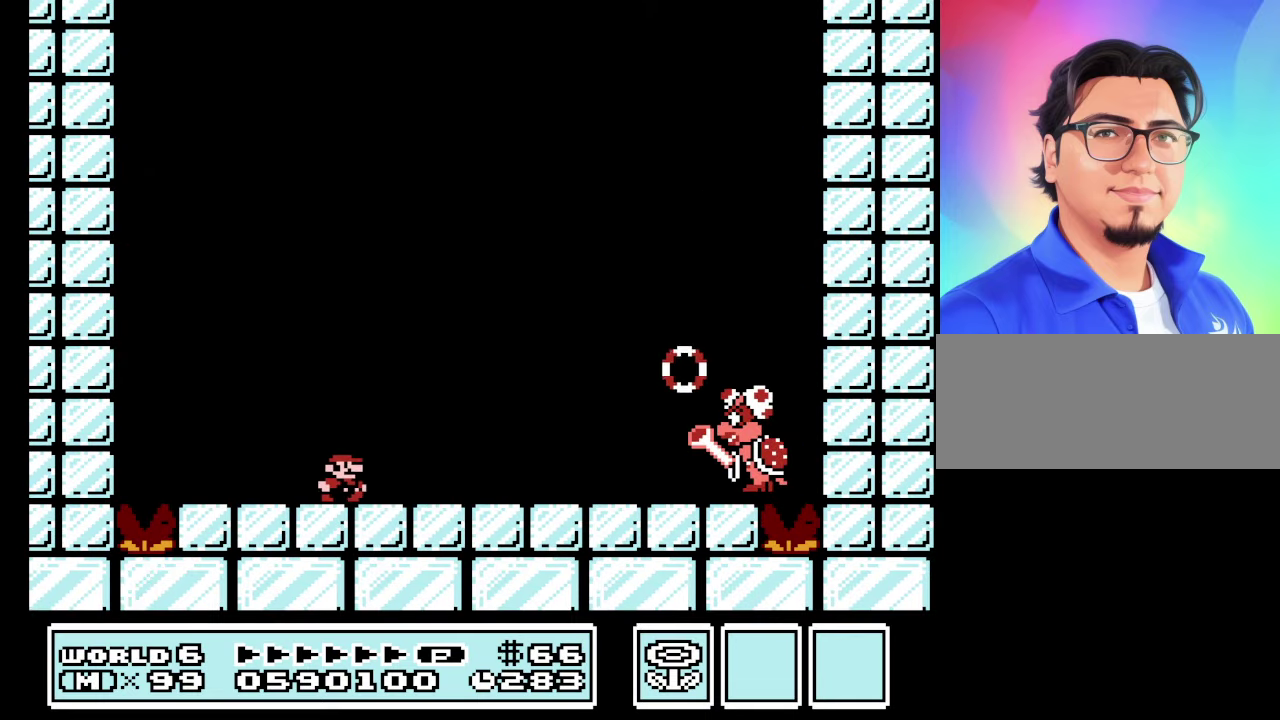
{"buttons": ["A", "B", "DPAD_RIGHT"], "events": [[267, "DPAD_RIGHT", "down"], [467, "A", "down"]]}
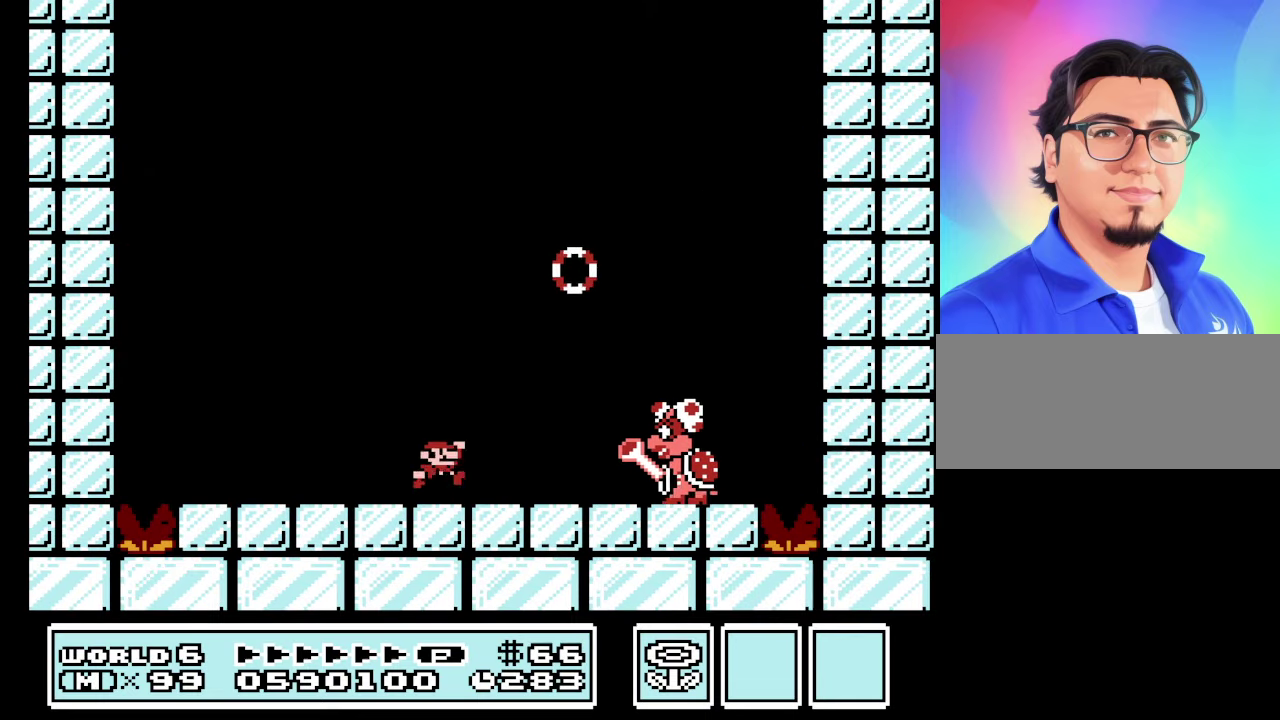
{"buttons": ["A", "B", "DPAD_RIGHT"], "events": [[134, "A", "up"], [167, "DPAD_RIGHT", "up"], [267, "DPAD_LEFT", "down"], [367, "A", "down"], [400, "DPAD_LEFT", "up"], [467, "DPAD_RIGHT", "down"]]}
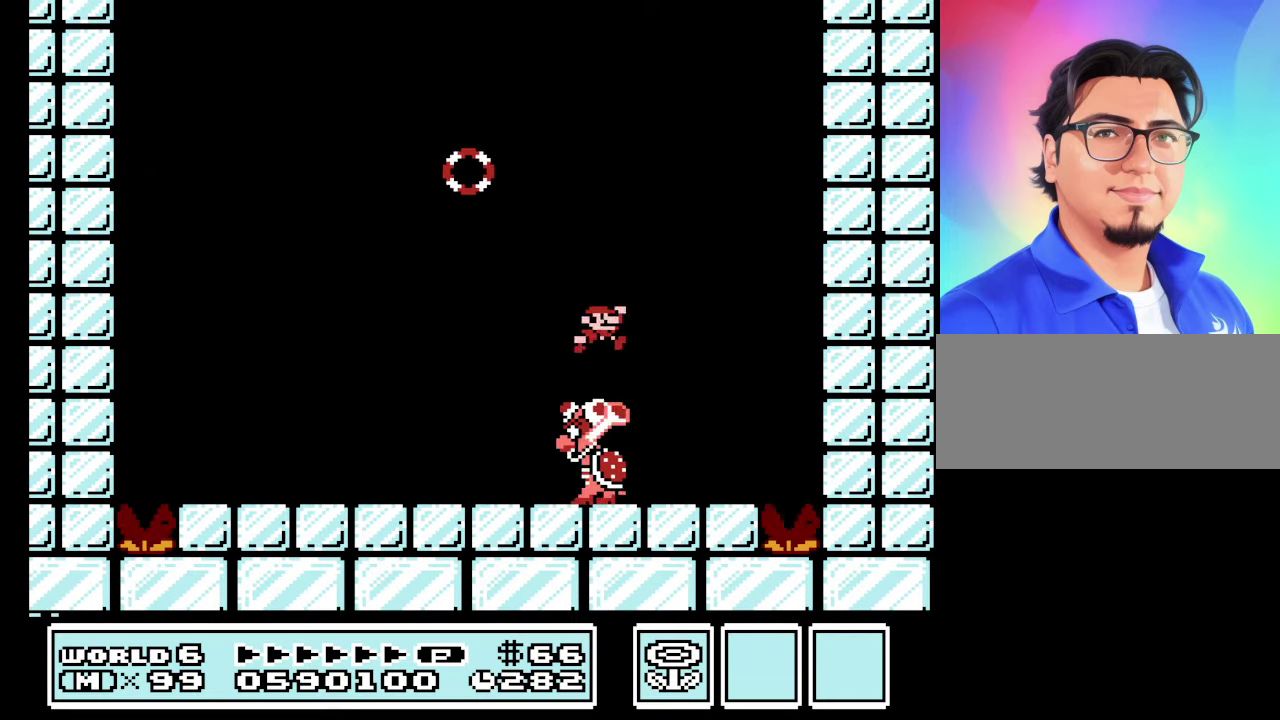
{"buttons": ["B"], "events": [[34, "A", "up"], [100, "DPAD_RIGHT", "up"], [234, "DPAD_LEFT", "down"], [434, "DPAD_LEFT", "up"]]}
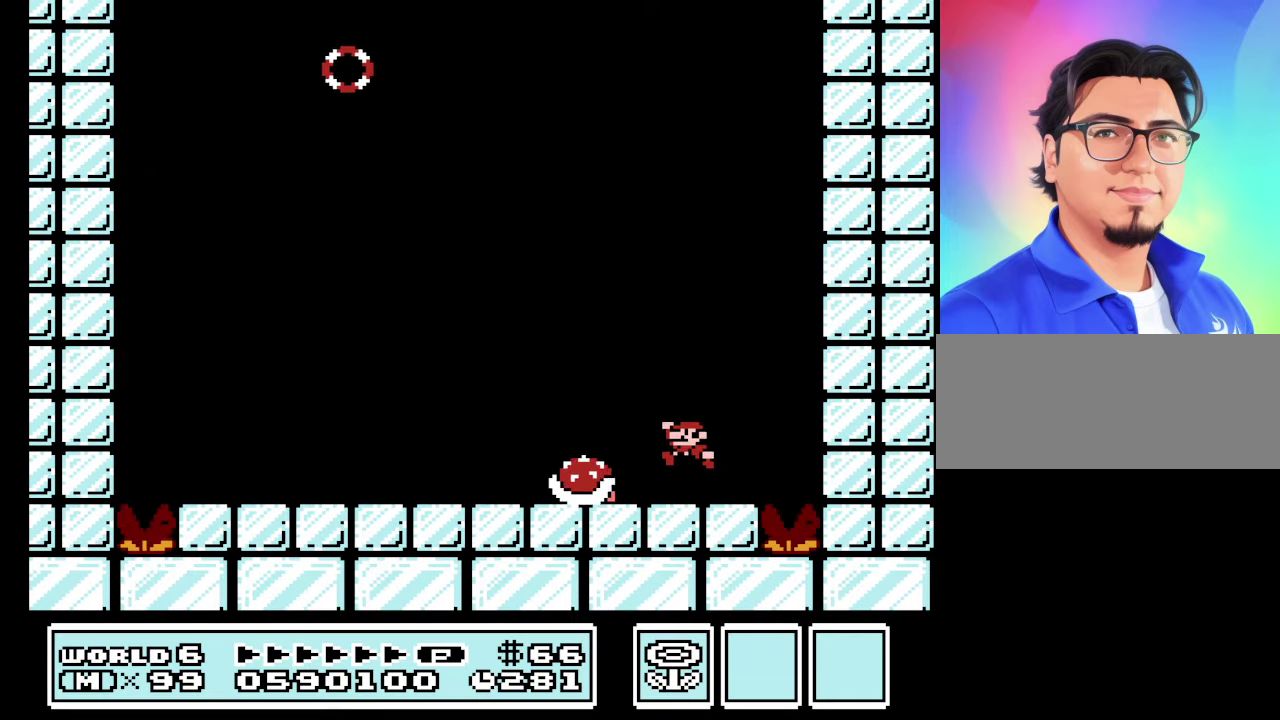
{"buttons": ["B"], "events": [[100, "DPAD_RIGHT", "down"], [234, "DPAD_RIGHT", "up"]]}
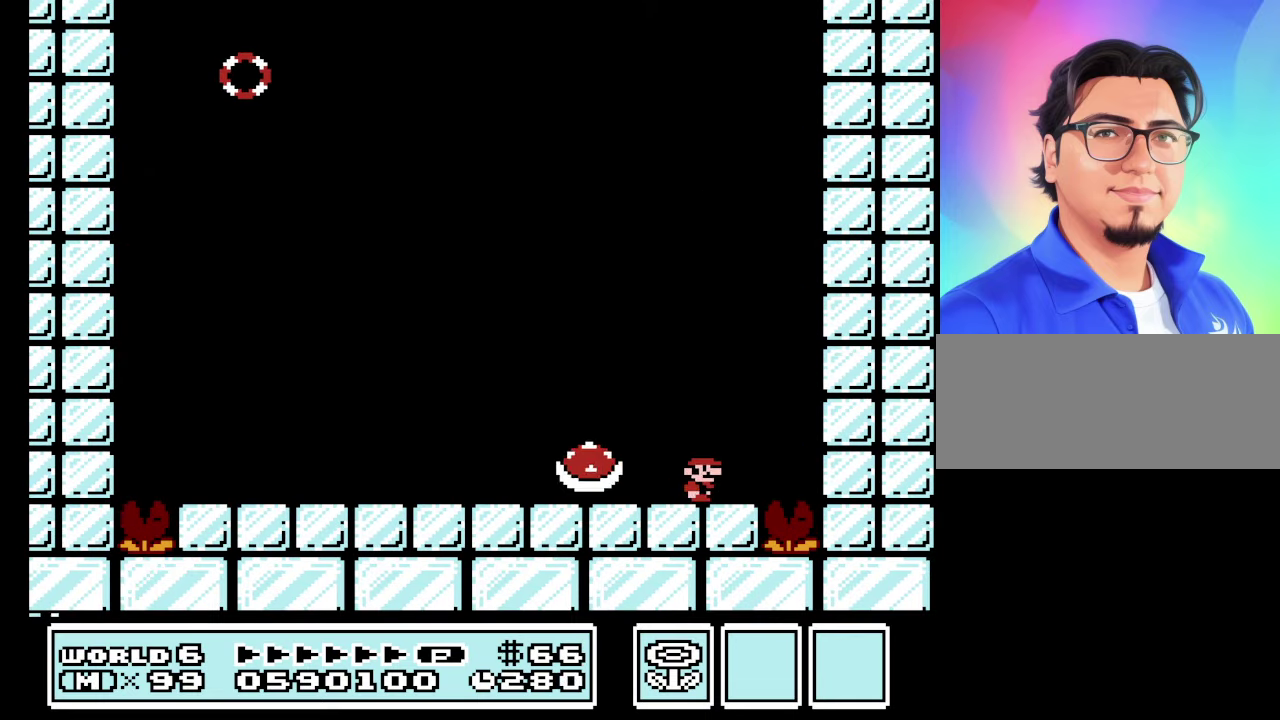
{"buttons": ["B"], "events": [[34, "DPAD_LEFT", "down"], [400, "DPAD_LEFT", "up"]]}
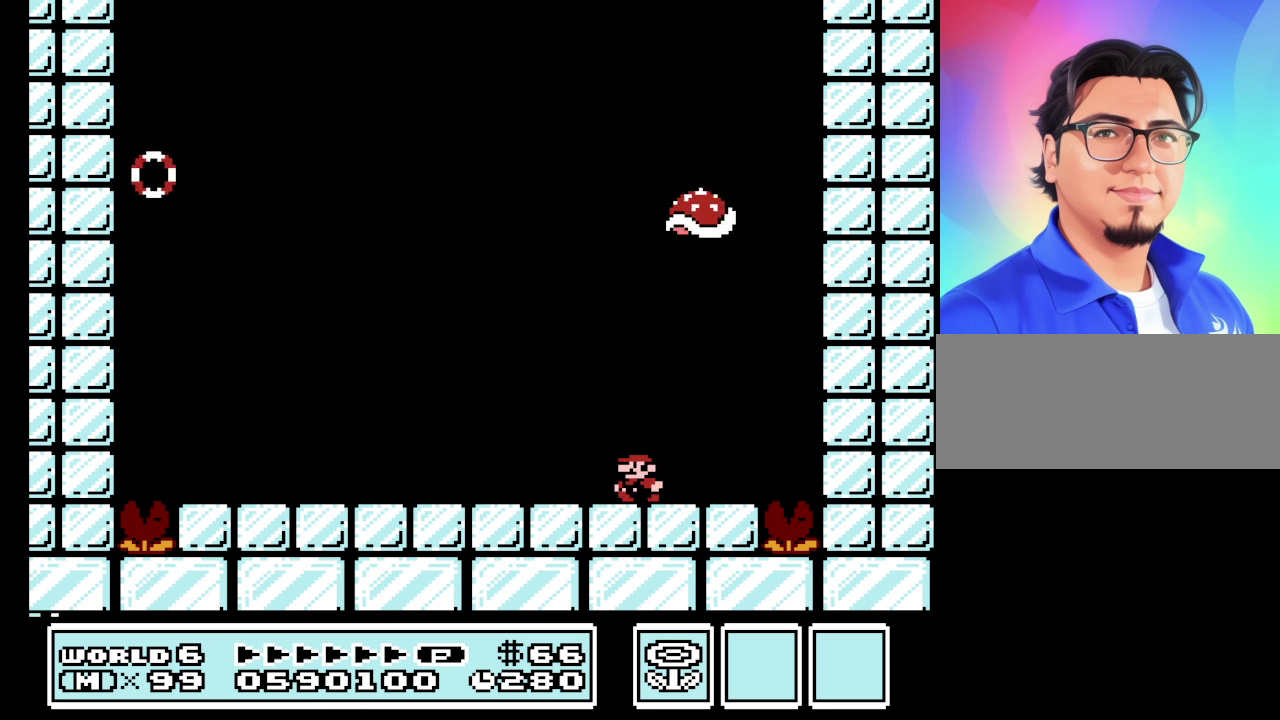
{"buttons": ["A", "B"], "events": [[466, "A", "down"]]}
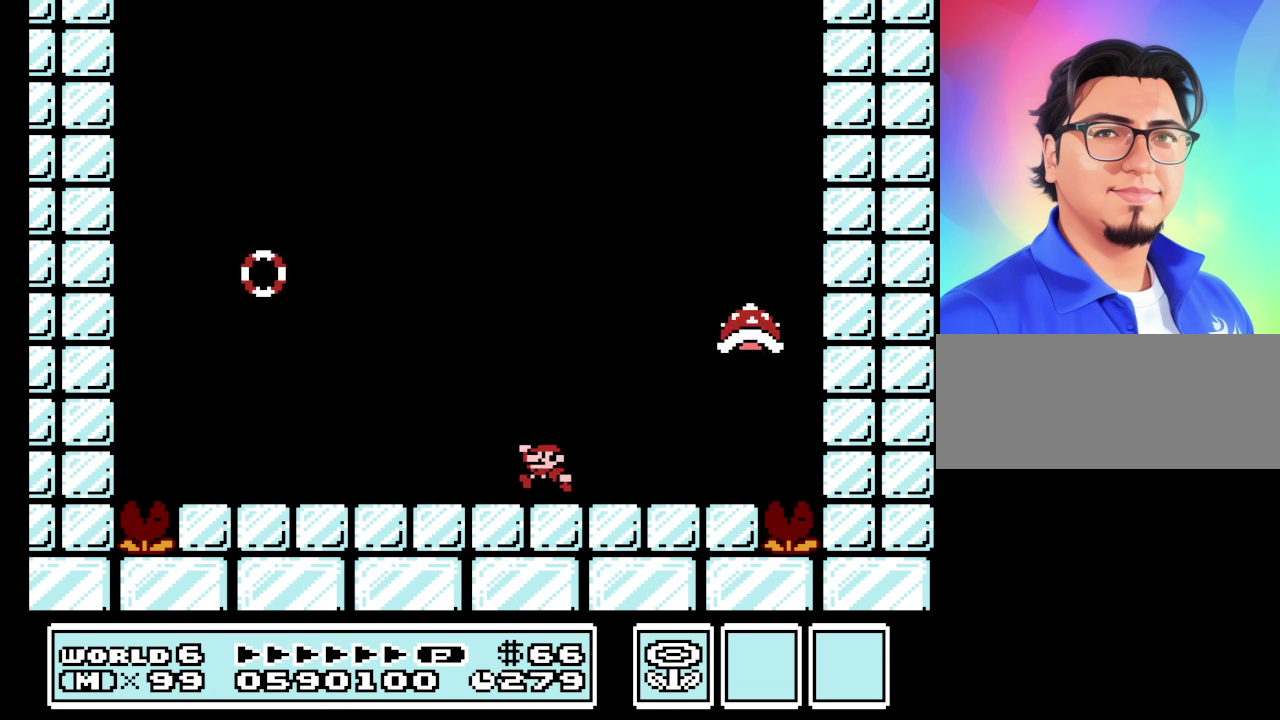
{"buttons": ["A", "B", "DPAD_LEFT"], "events": [[100, "DPAD_LEFT", "down"]]}
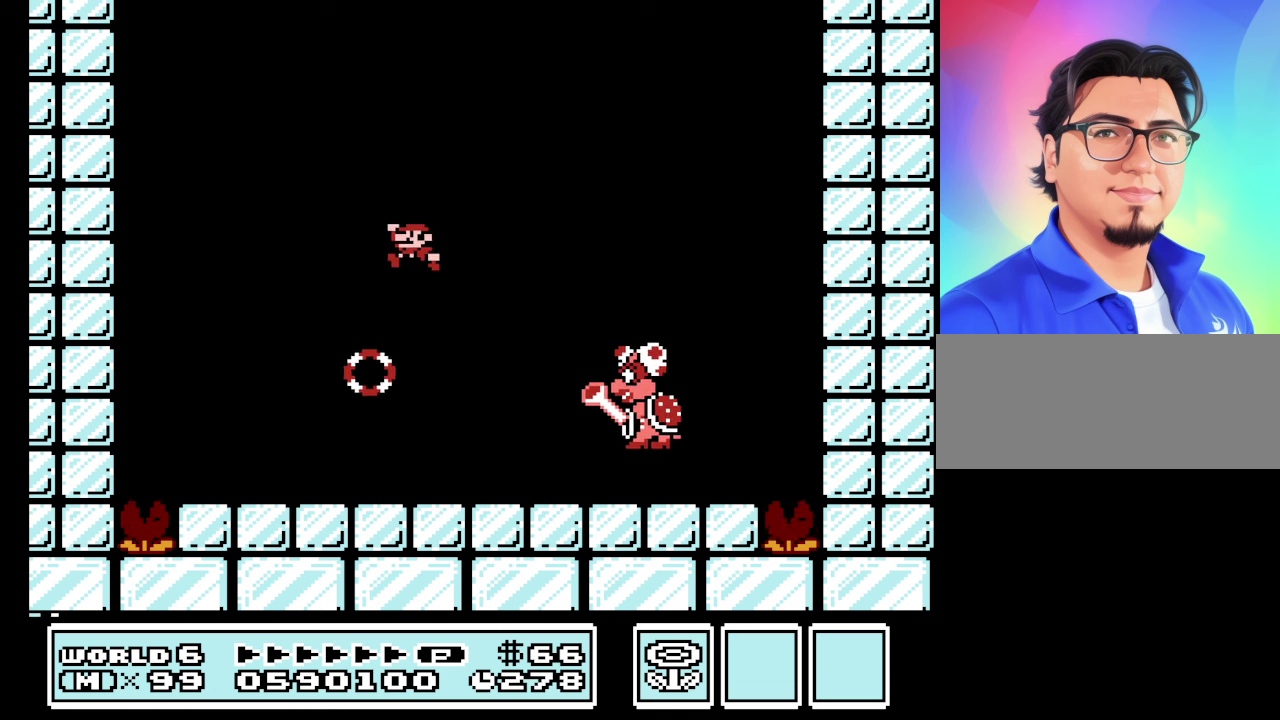
{"buttons": ["B"], "events": [[33, "DPAD_LEFT", "up"], [133, "DPAD_RIGHT", "down"], [200, "A", "up"], [400, "DPAD_RIGHT", "up"]]}
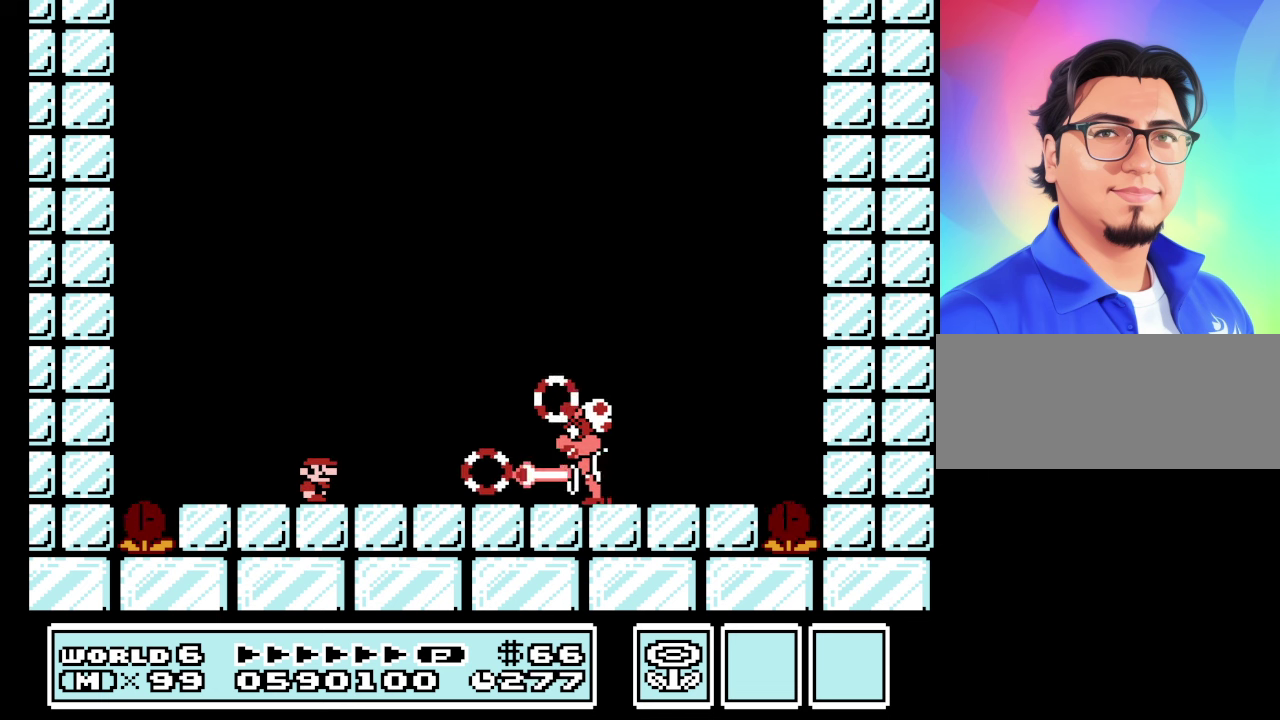
{"buttons": ["B"], "events": [[200, "DPAD_LEFT", "down"], [333, "DPAD_LEFT", "up"]]}
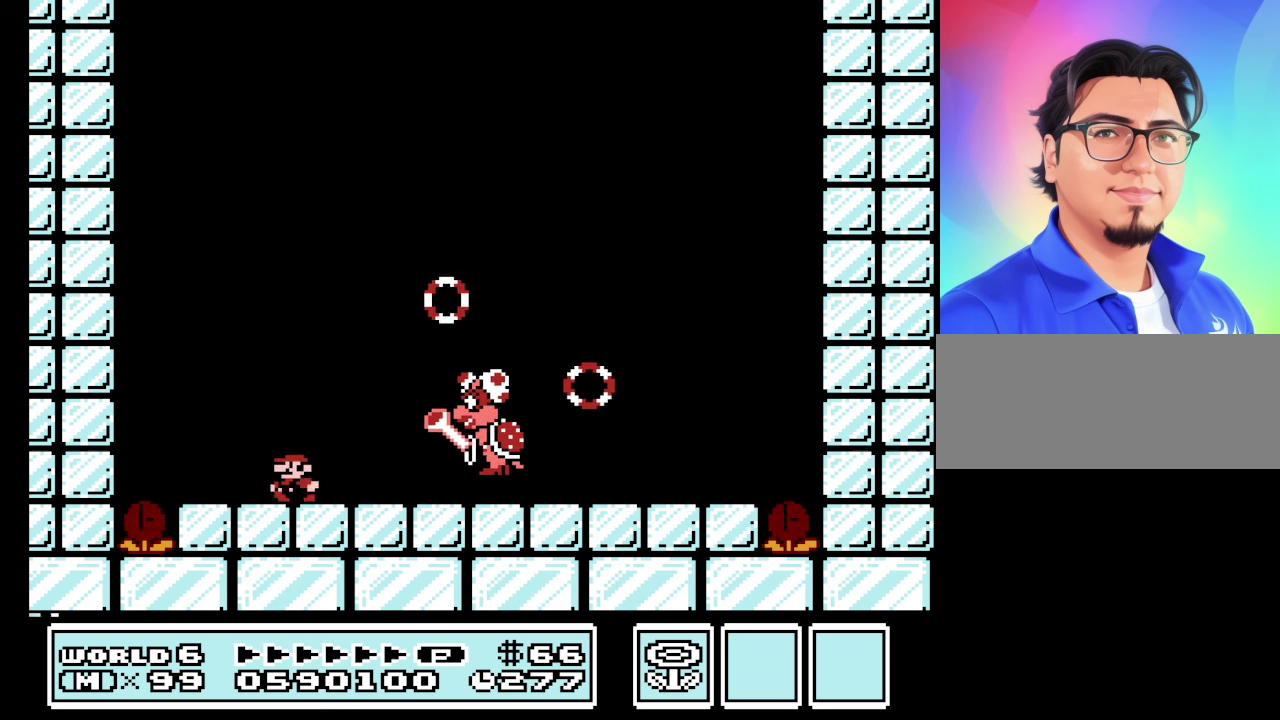
{"buttons": ["A", "B", "DPAD_RIGHT"], "events": [[300, "DPAD_LEFT", "down"], [400, "A", "down"], [400, "DPAD_LEFT", "up"], [466, "DPAD_RIGHT", "down"]]}
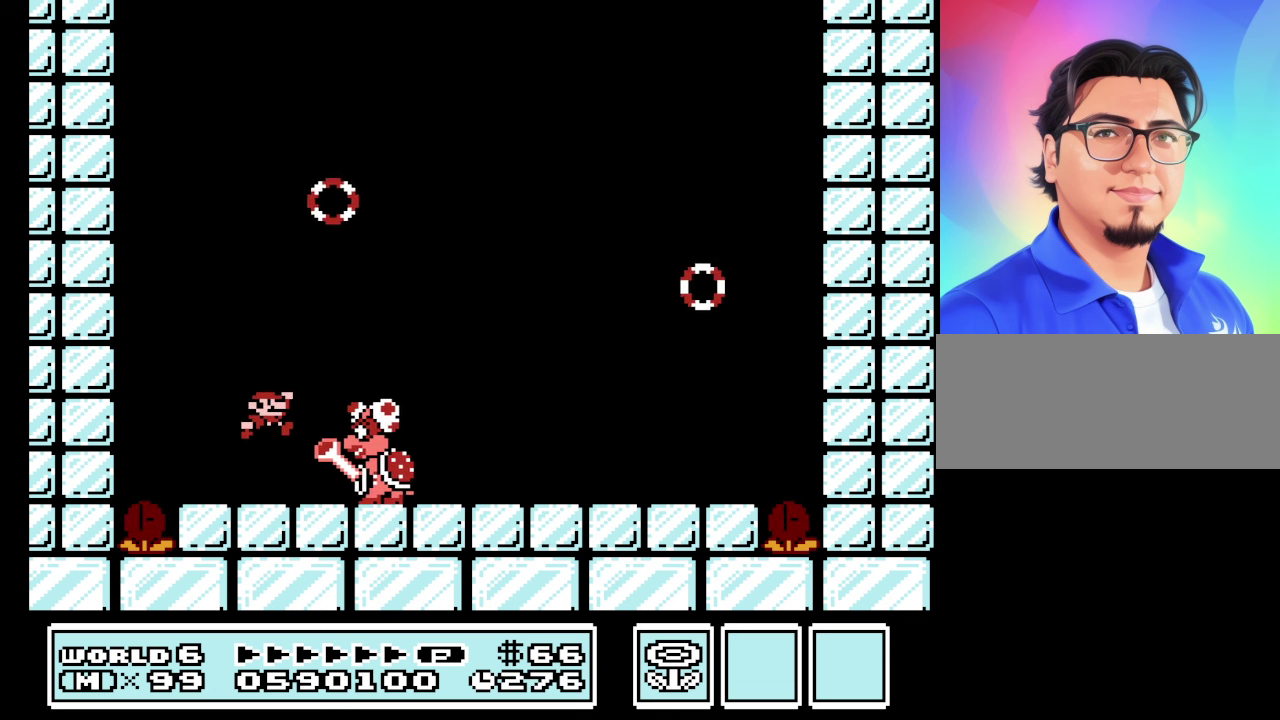
{"buttons": ["B", "DPAD_RIGHT"], "events": [[66, "A", "up"], [166, "DPAD_RIGHT", "up"], [300, "DPAD_RIGHT", "down"]]}
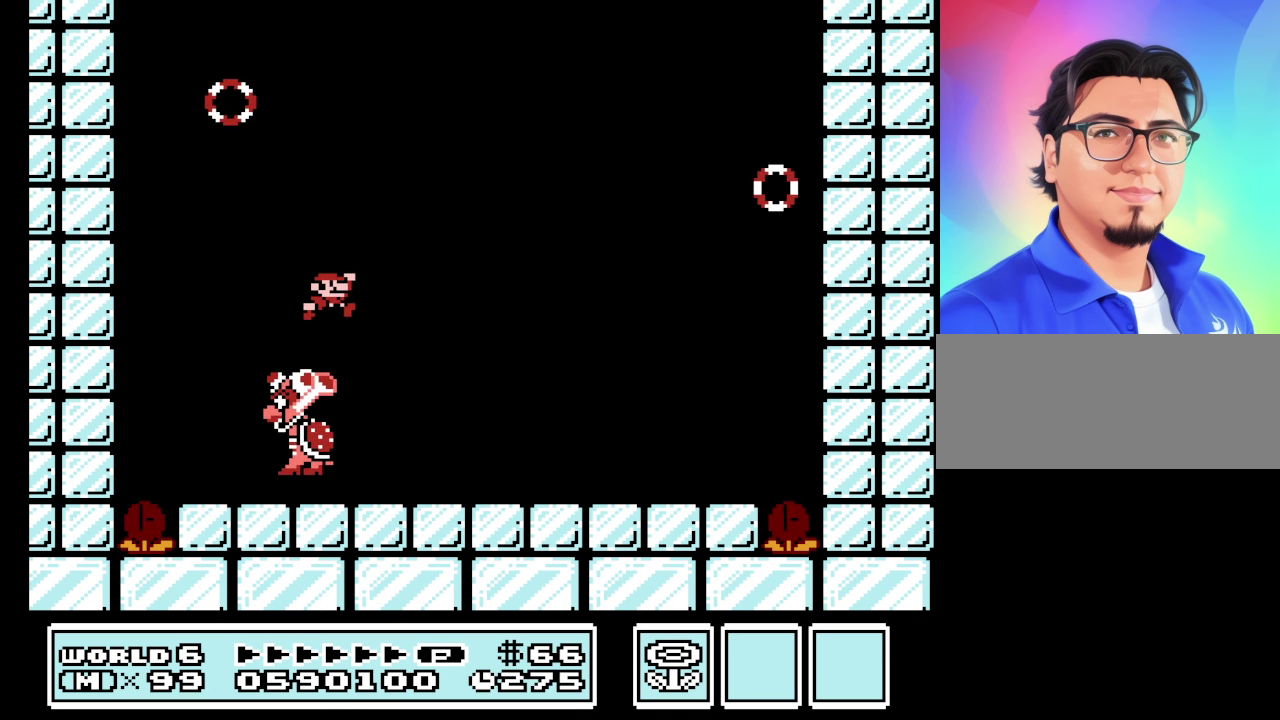
{"buttons": ["B"], "events": [[100, "DPAD_RIGHT", "up"], [266, "DPAD_LEFT", "down"], [466, "DPAD_LEFT", "up"]]}